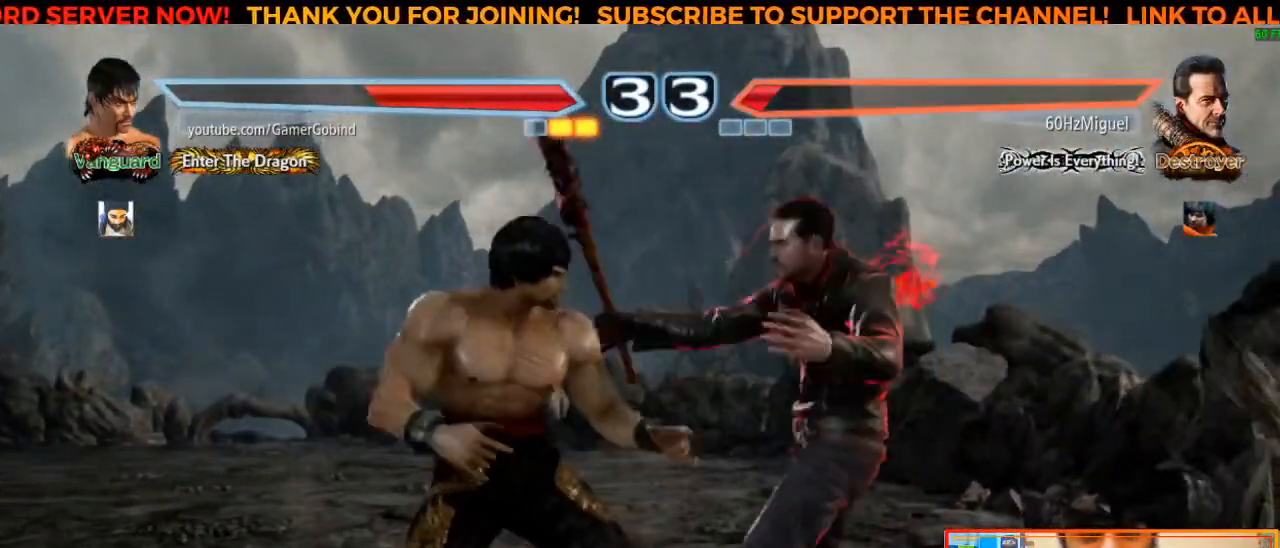
Gameplay with a controller (arcade stick); each line is a JSON object with the inputs held at the frame after it. "events" lists button and stick changes between this image and that frame as [ms after this image, input, new state], when the widget could be followed in between. Not read: L3 R3.
{"buttons": ["SQUARE"], "left_stick": "left", "events": [[267, "left_stick", "center"], [333, "left_stick", "left"], [400, "SQUARE", "down"]]}
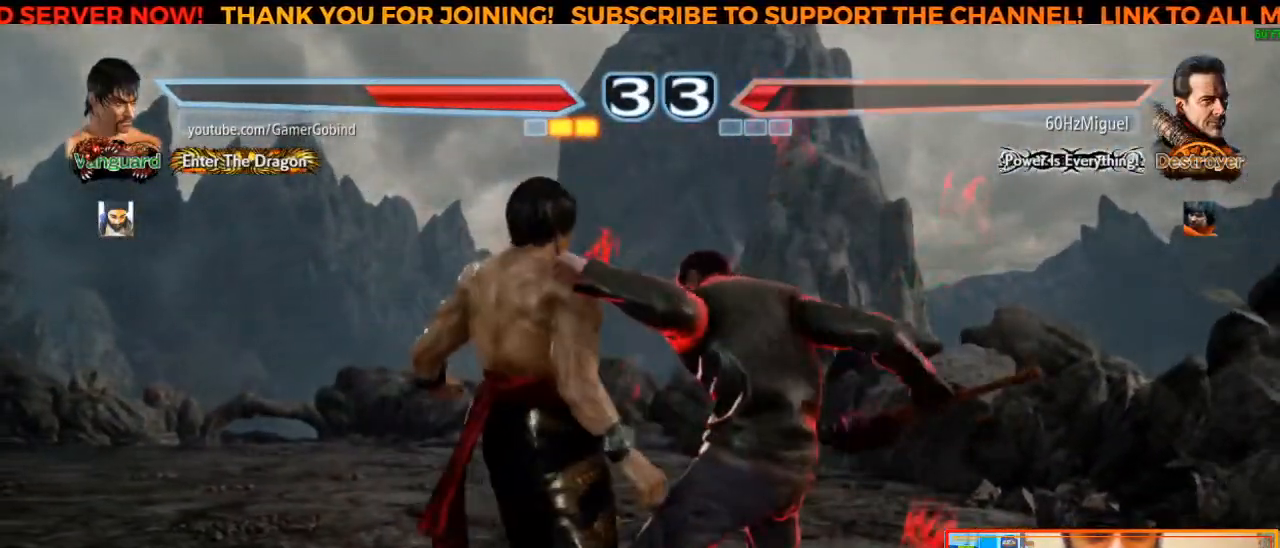
{"buttons": [], "left_stick": "center"}
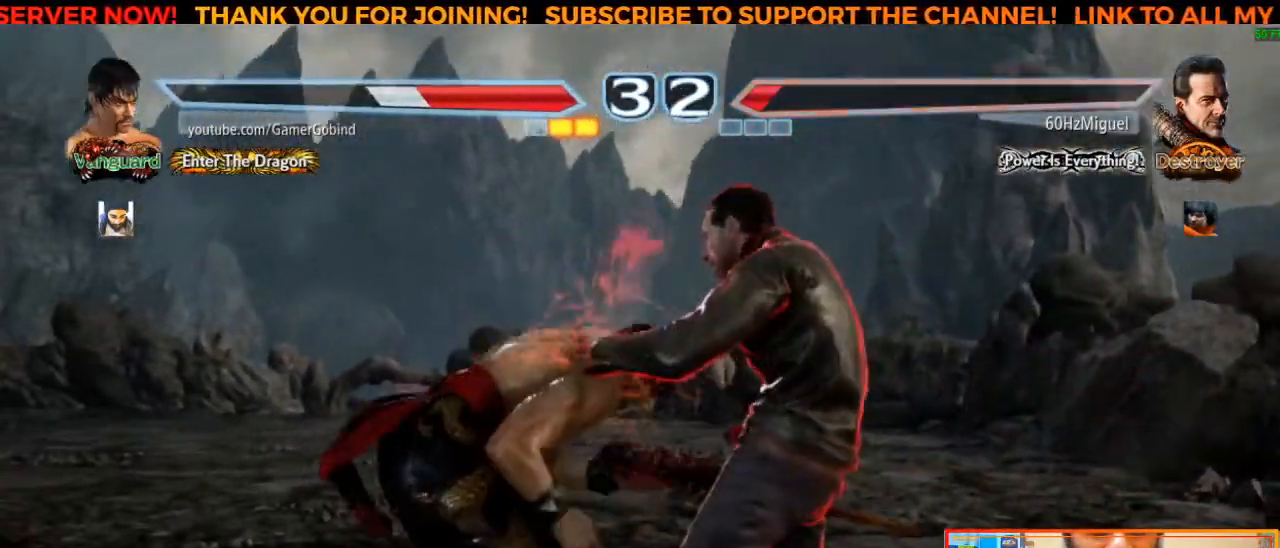
{"buttons": [], "left_stick": "center", "events": [[33, "SQUARE", "down"], [117, "SQUARE", "up"], [200, "SQUARE", "down"], [300, "SQUARE", "up"], [383, "SQUARE", "down"], [483, "SQUARE", "up"]]}
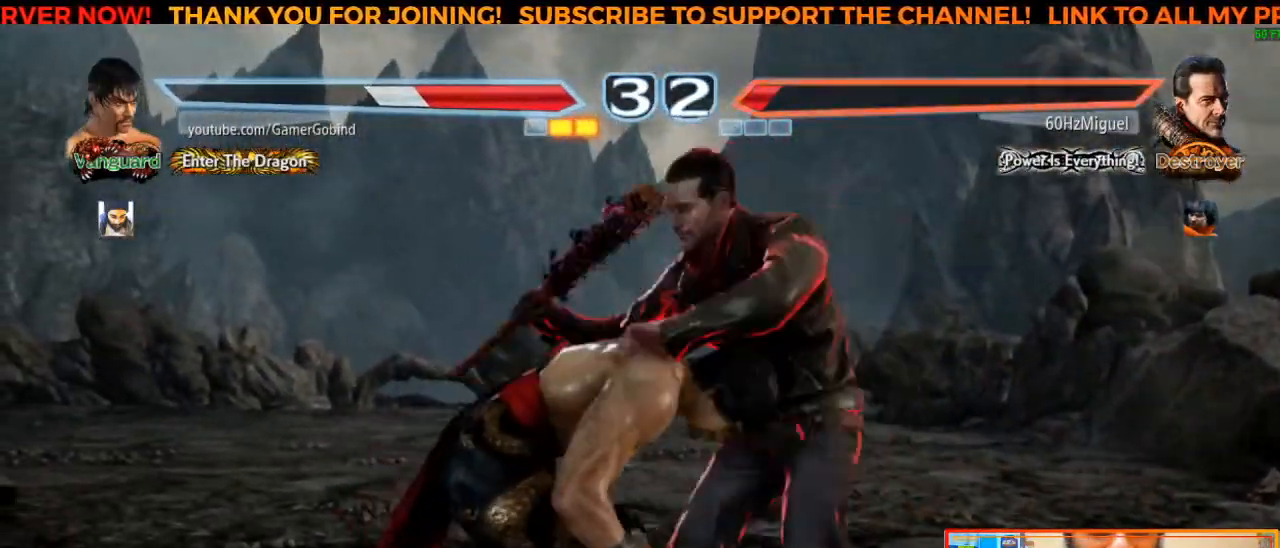
{"buttons": [], "left_stick": "center", "events": [[200, "TRIANGLE", "down"], [300, "TRIANGLE", "up"], [367, "TRIANGLE", "down"], [433, "TRIANGLE", "up"]]}
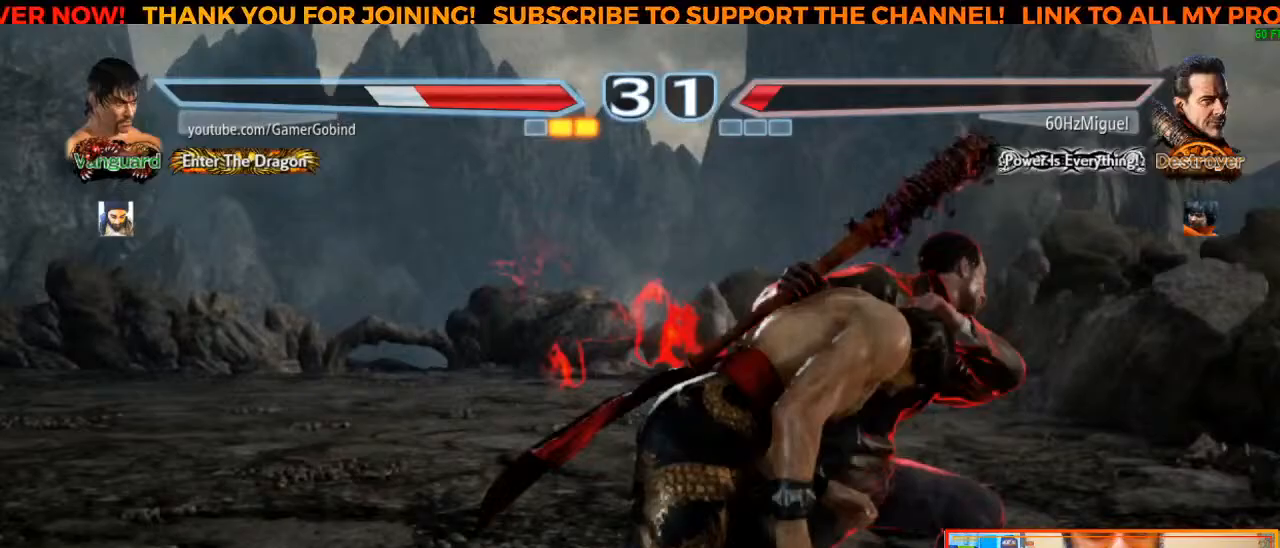
{"buttons": [], "left_stick": "center", "events": []}
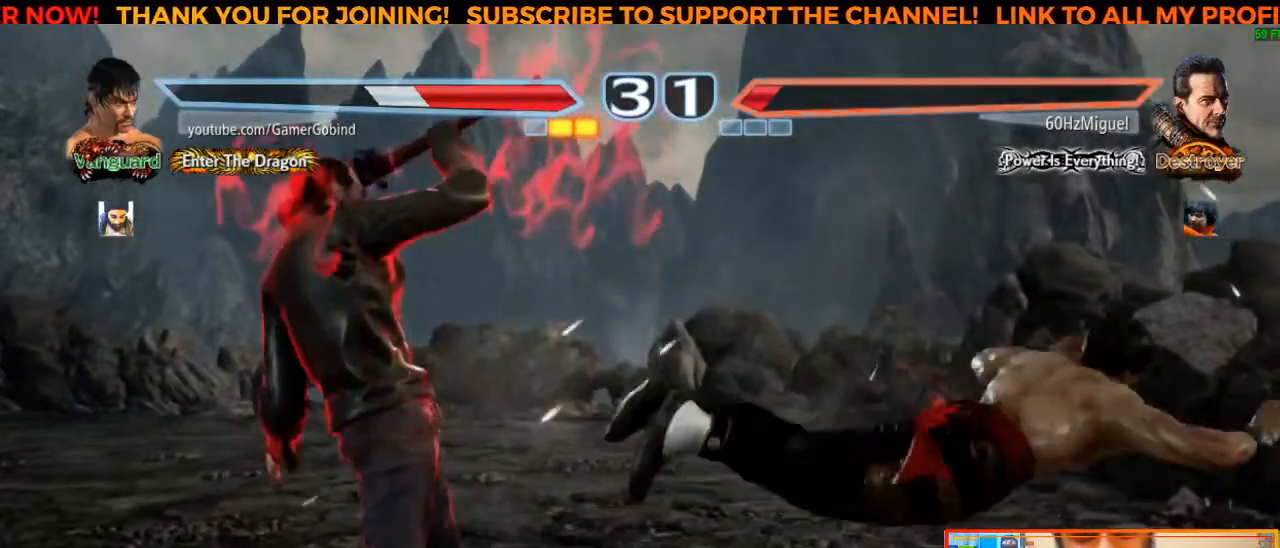
{"buttons": [], "left_stick": "center", "events": []}
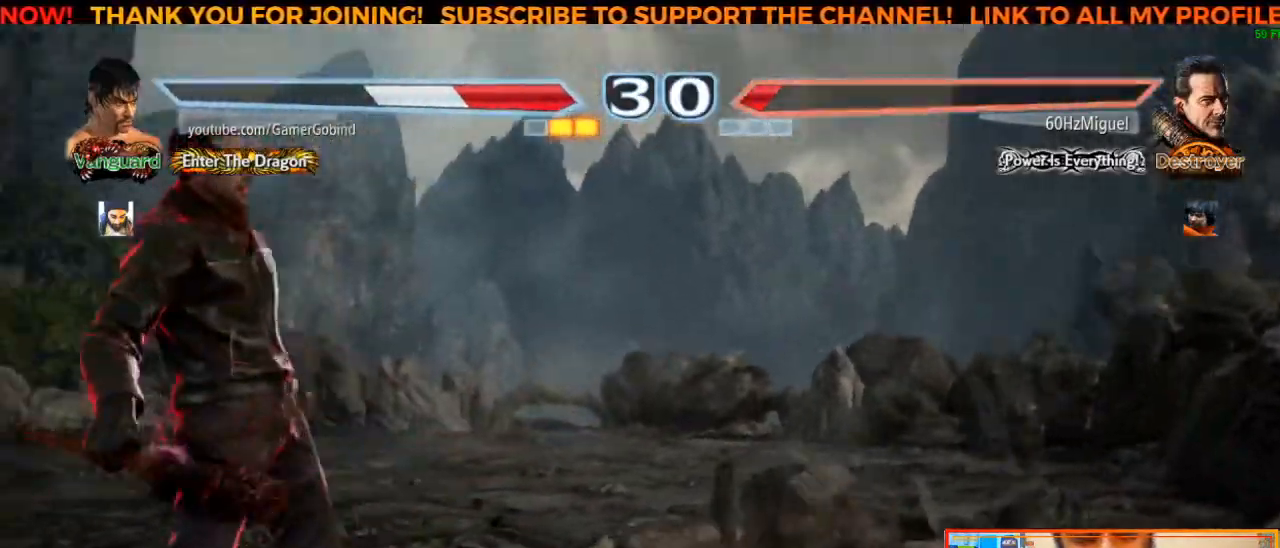
{"buttons": [], "left_stick": "right", "events": [[117, "left_stick", "right"]]}
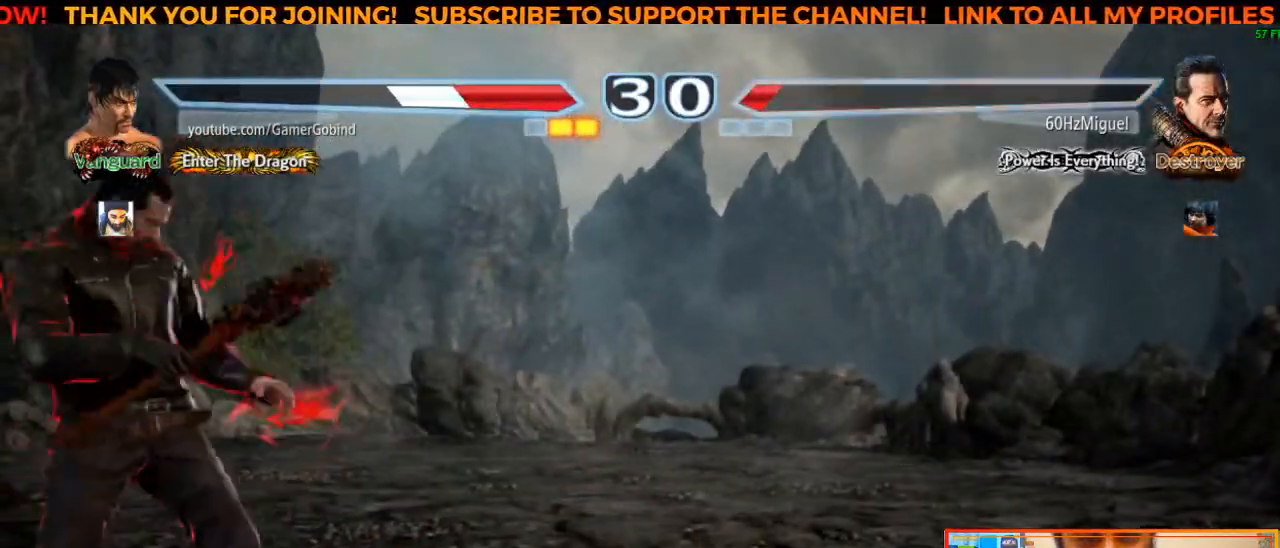
{"buttons": [], "left_stick": "right", "events": [[283, "left_stick", "center"], [367, "left_stick", "right"], [450, "left_stick", "center"], [500, "left_stick", "right"]]}
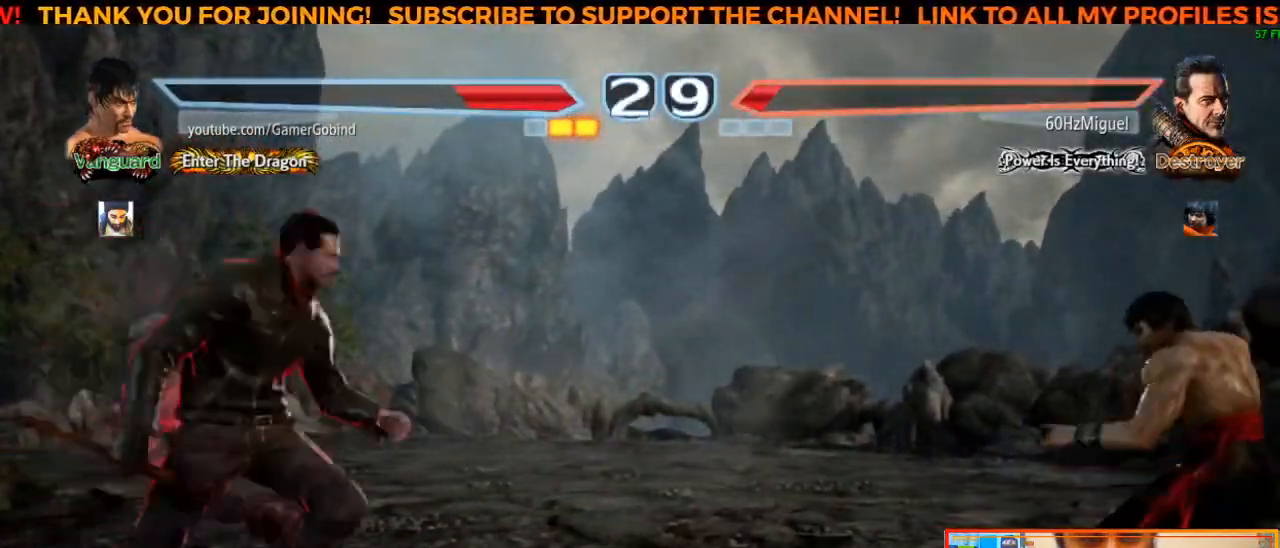
{"buttons": [], "left_stick": "center", "events": [[100, "left_stick", "center"], [200, "left_stick", "up"], [267, "left_stick", "center"], [317, "left_stick", "up"], [417, "left_stick", "center"]]}
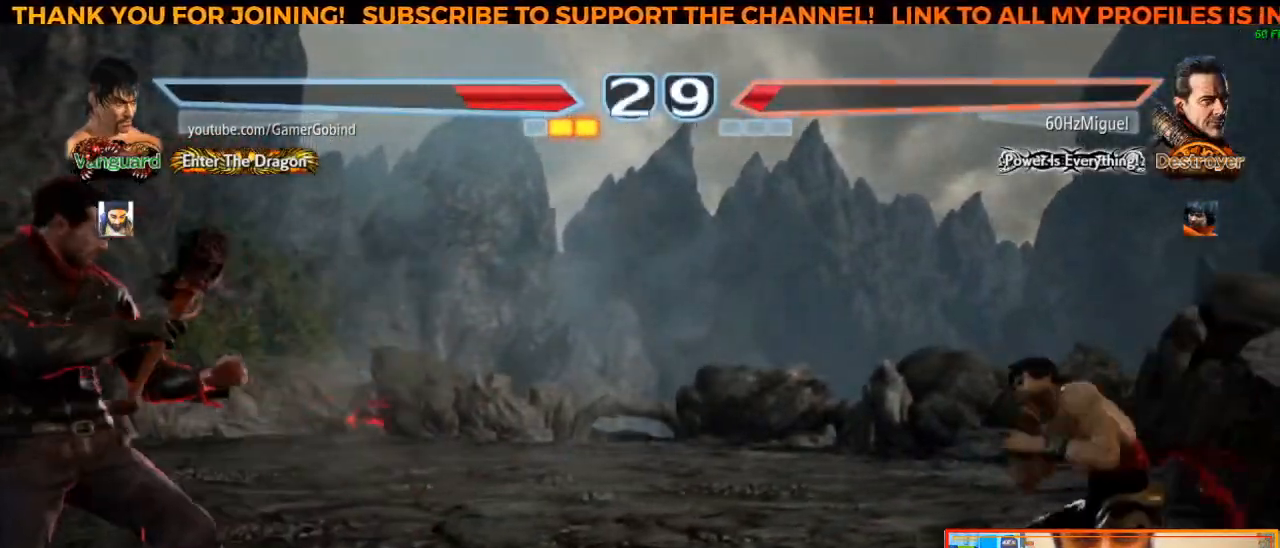
{"buttons": [], "left_stick": "center", "events": [[50, "left_stick", "right"], [100, "left_stick", "center"], [167, "left_stick", "right"], [250, "left_stick", "center"], [350, "left_stick", "right"], [483, "left_stick", "center"]]}
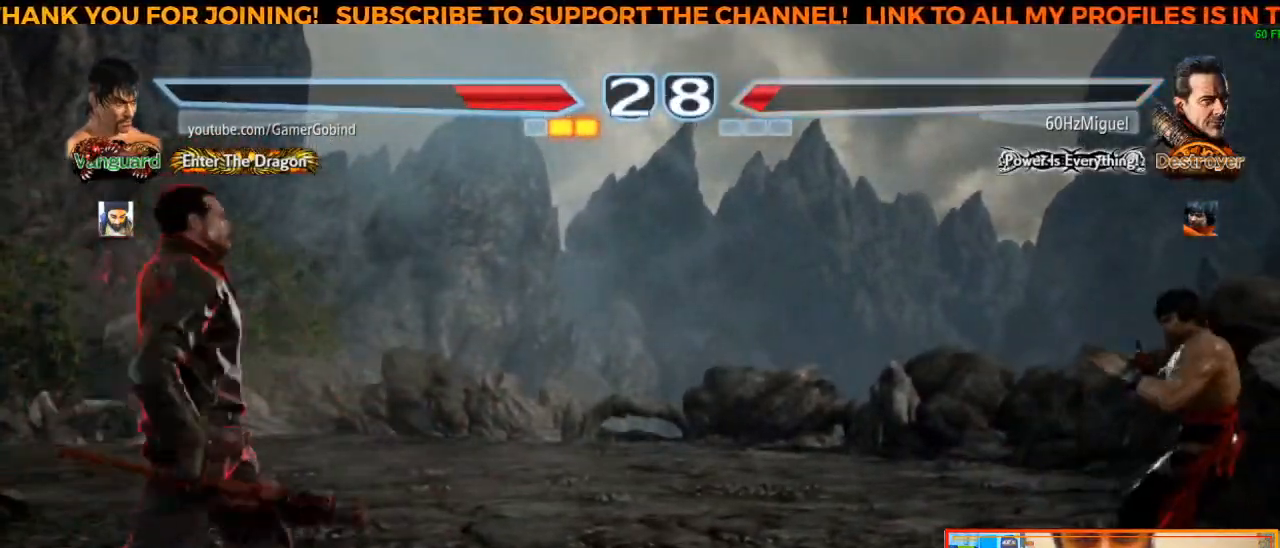
{"buttons": [], "left_stick": "right", "events": [[250, "left_stick", "up-right"], [350, "left_stick", "center"], [417, "left_stick", "right"]]}
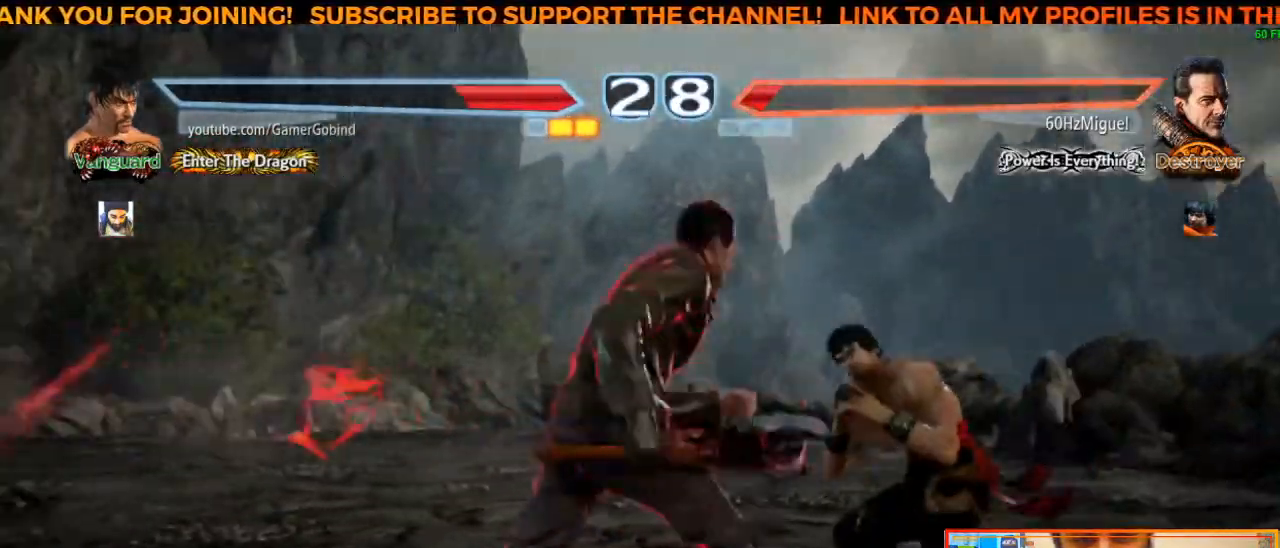
{"buttons": [], "left_stick": "center", "events": [[283, "left_stick", "center"]]}
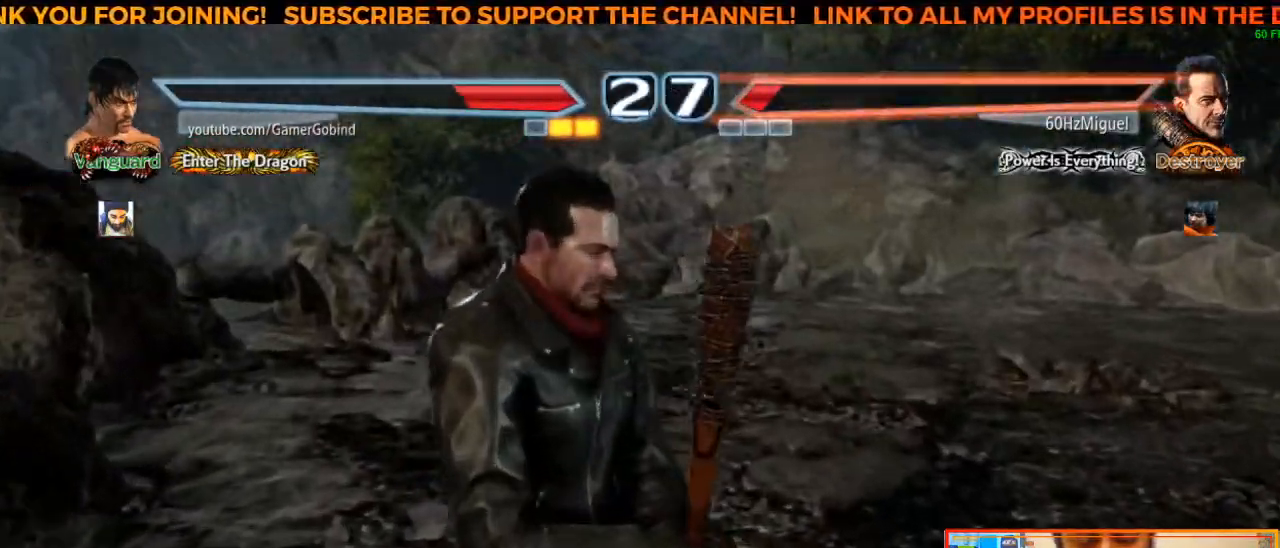
{"buttons": [], "left_stick": "center", "events": [[33, "left_stick", "right"], [383, "left_stick", "center"]]}
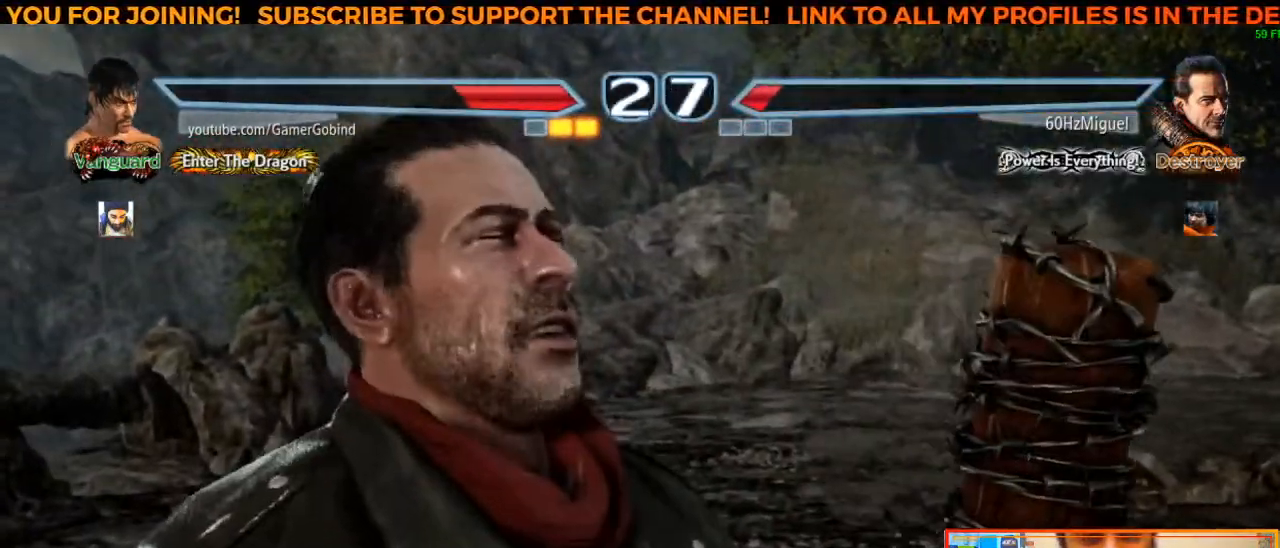
{"buttons": [], "left_stick": "center", "events": []}
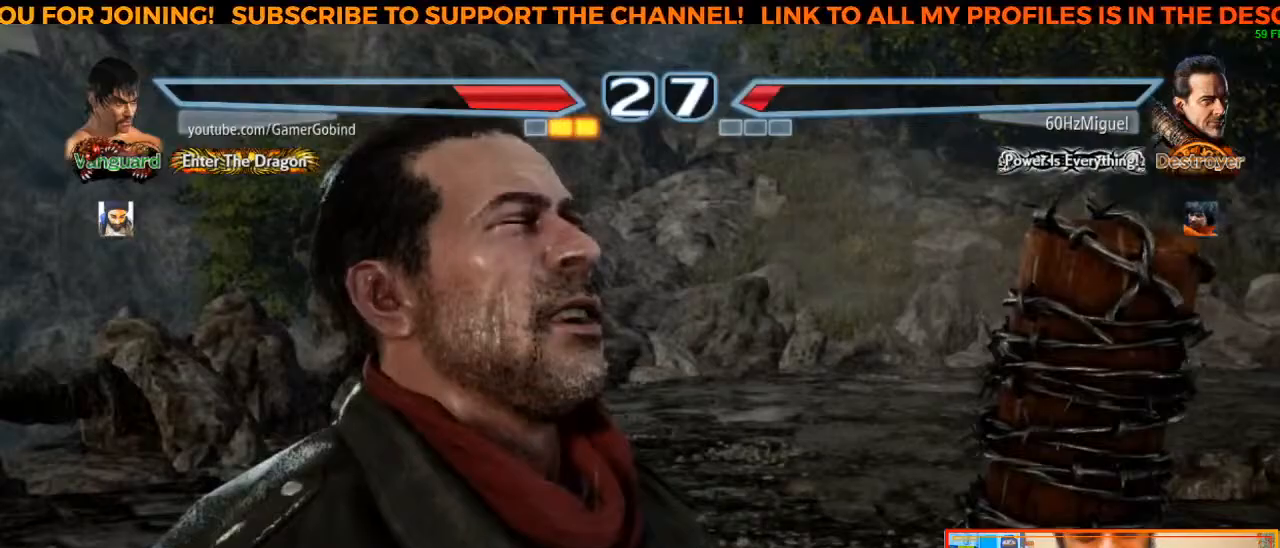
{"buttons": [], "left_stick": "center", "events": [[17, "left_stick", "right"], [200, "left_stick", "center"]]}
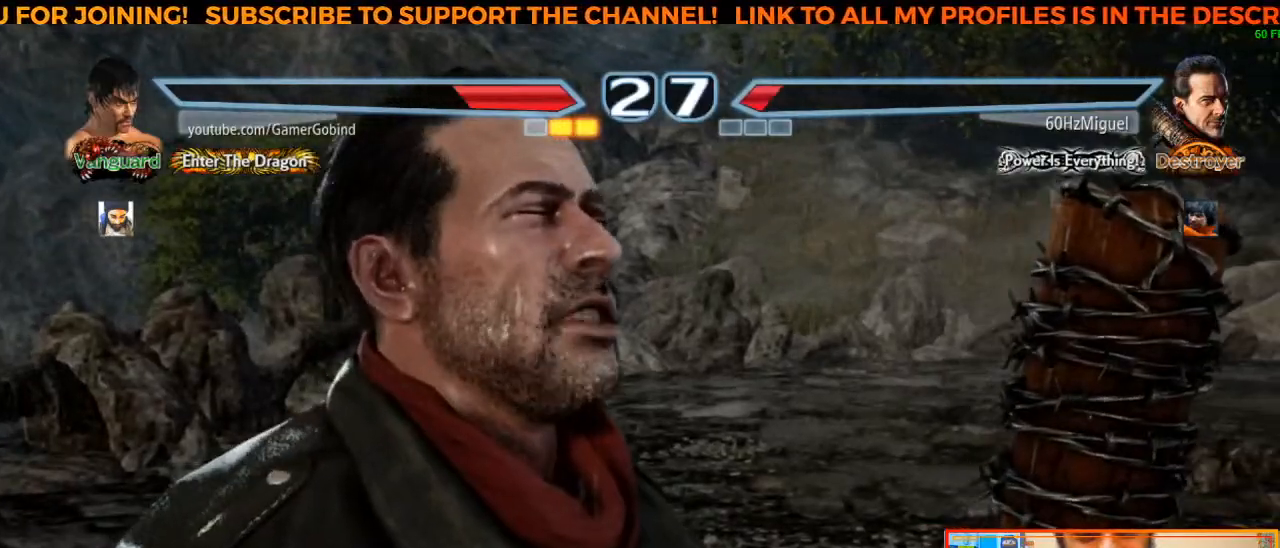
{"buttons": [], "left_stick": "center", "events": []}
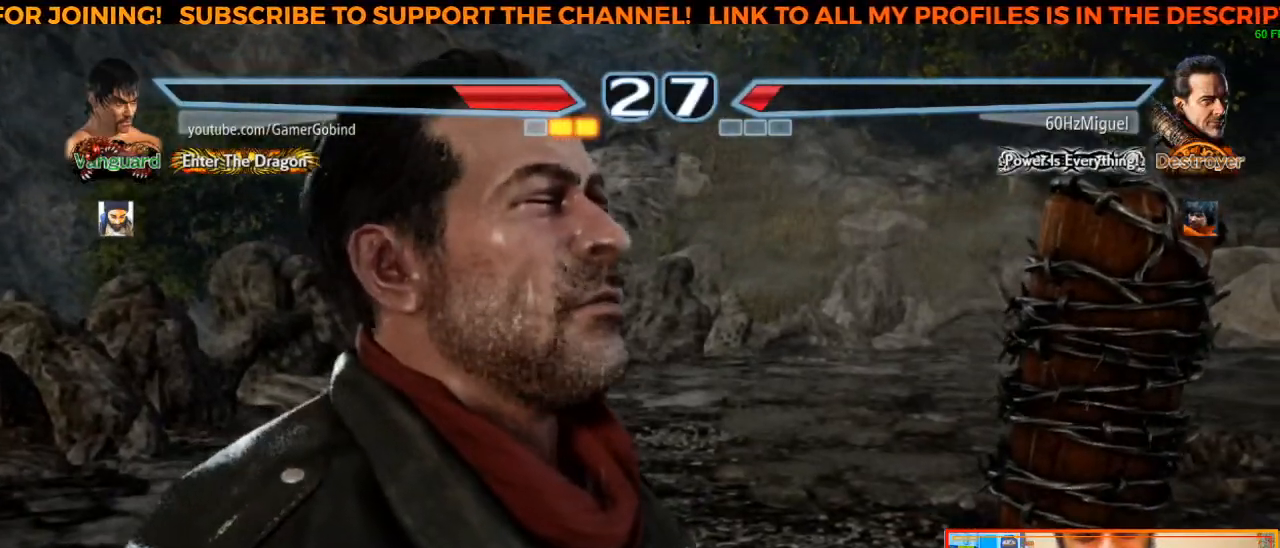
{"buttons": [], "left_stick": "center", "events": []}
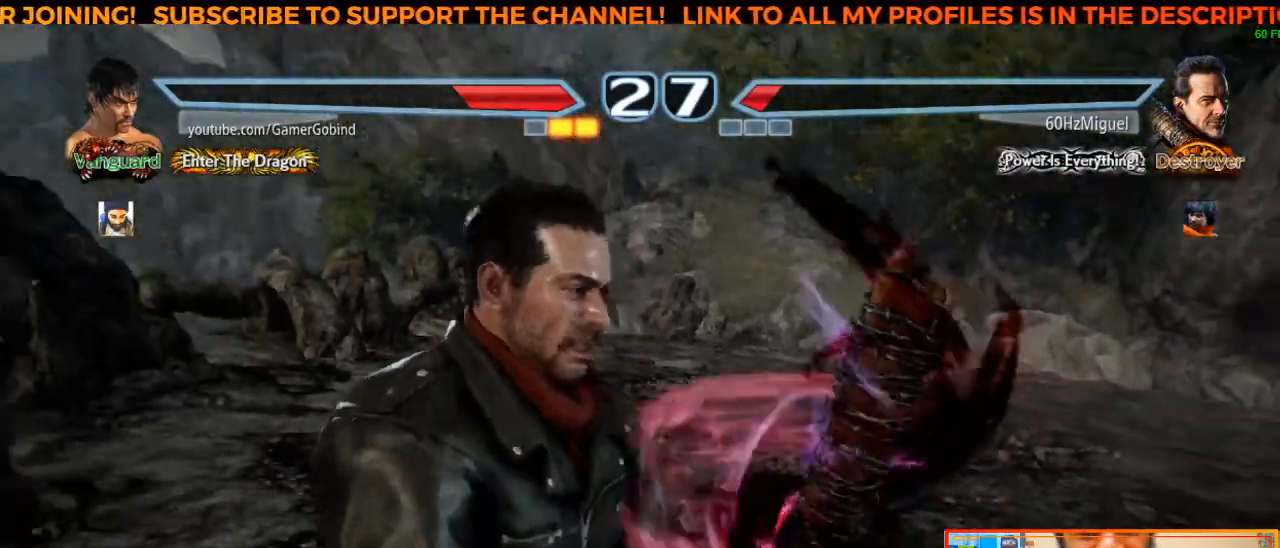
{"buttons": [], "left_stick": "center", "events": []}
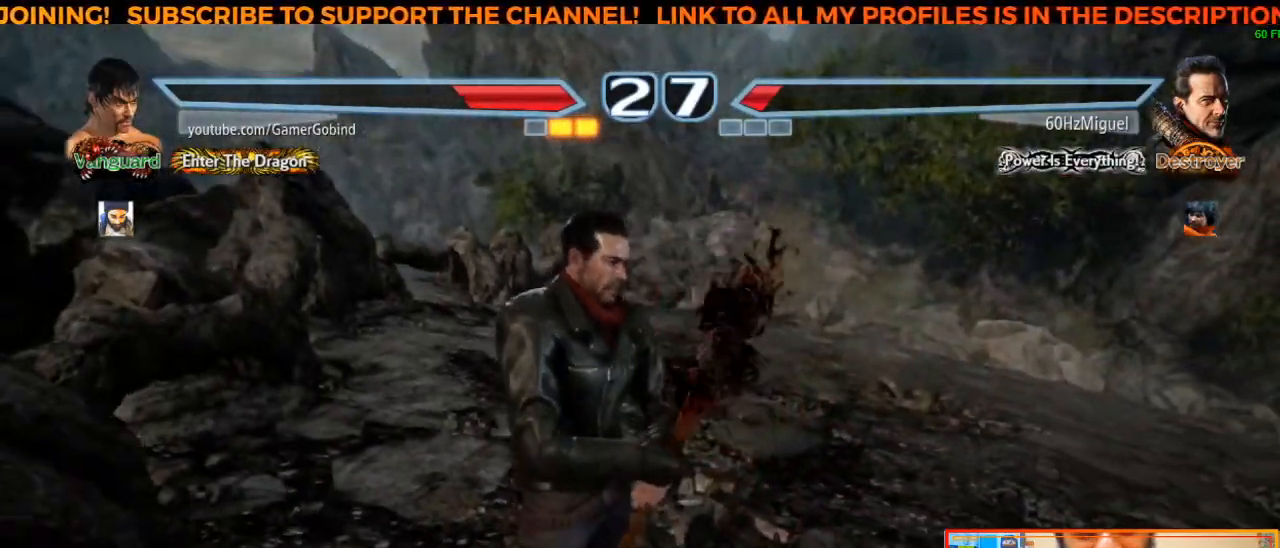
{"buttons": [], "left_stick": "center", "events": []}
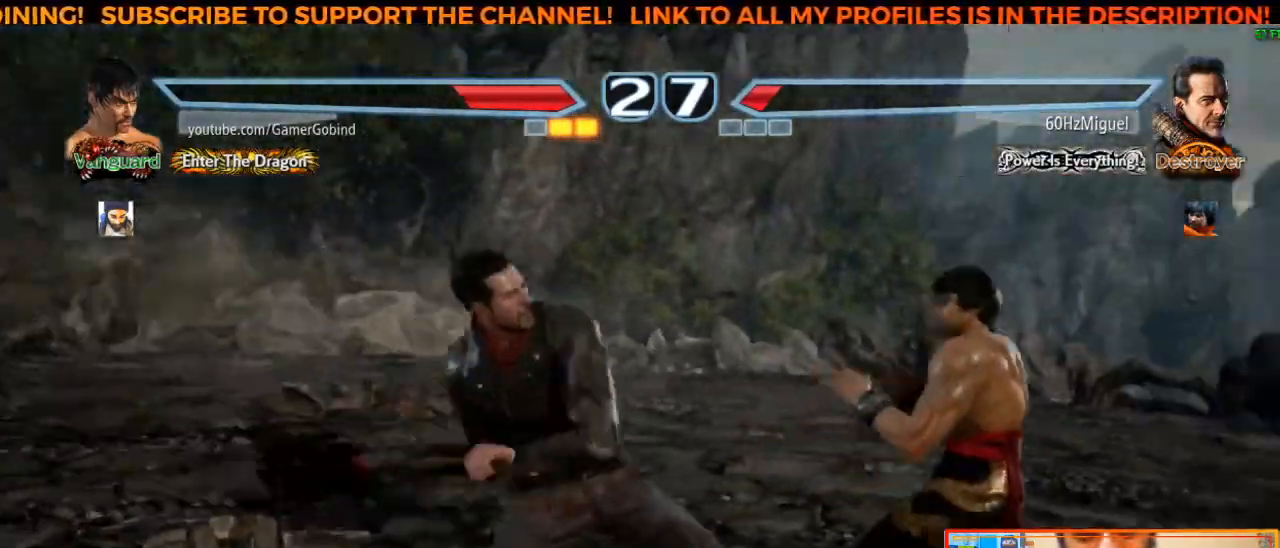
{"buttons": ["CIRCLE"], "left_stick": "up-left", "events": [[467, "left_stick", "up-left"], [500, "CIRCLE", "down"]]}
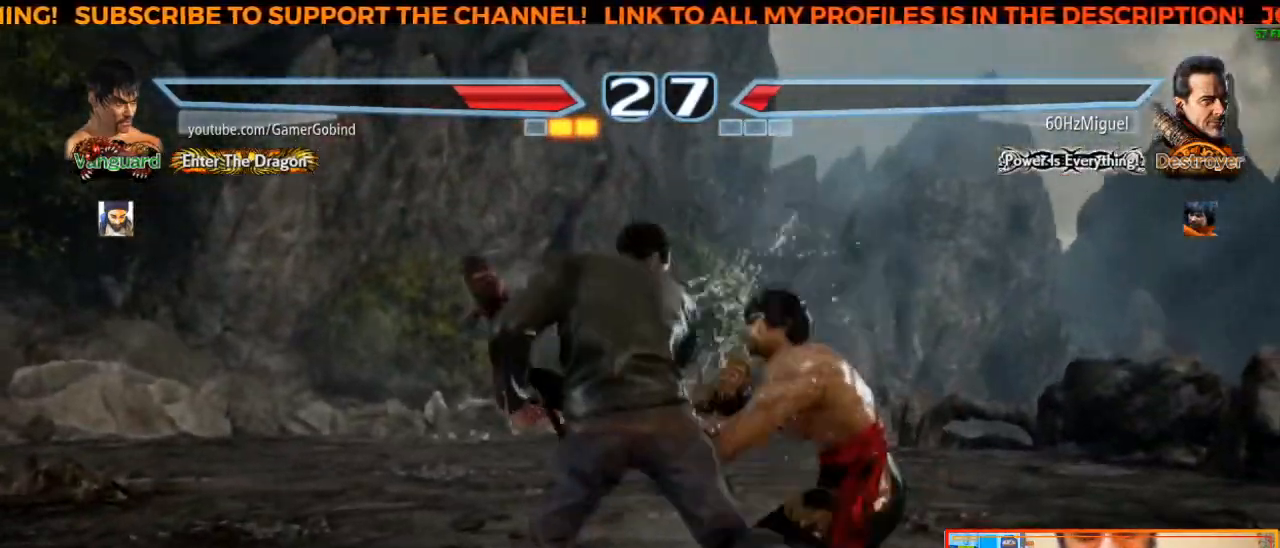
{"buttons": ["CROSS"], "left_stick": "center", "events": [[183, "CIRCLE", "up"], [217, "left_stick", "center"], [250, "CROSS", "down"], [383, "CROSS", "up"], [450, "CROSS", "down"]]}
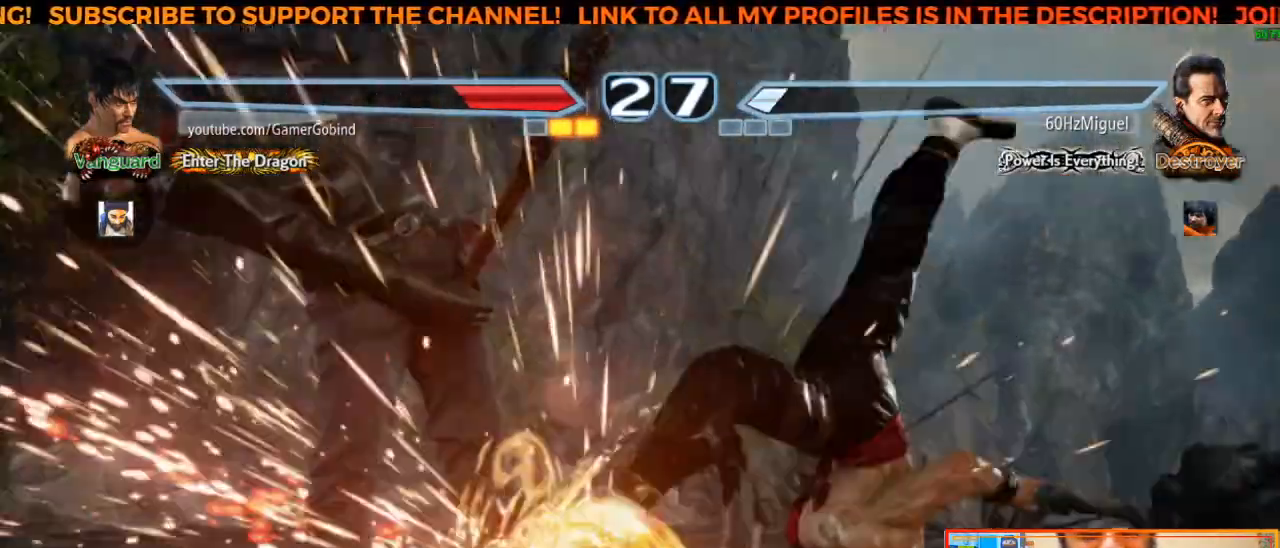
{"buttons": [], "left_stick": "center", "events": [[33, "CROSS", "up"], [83, "CROSS", "down"], [200, "CROSS", "up"], [267, "CROSS", "down"], [283, "CROSS", "up"]]}
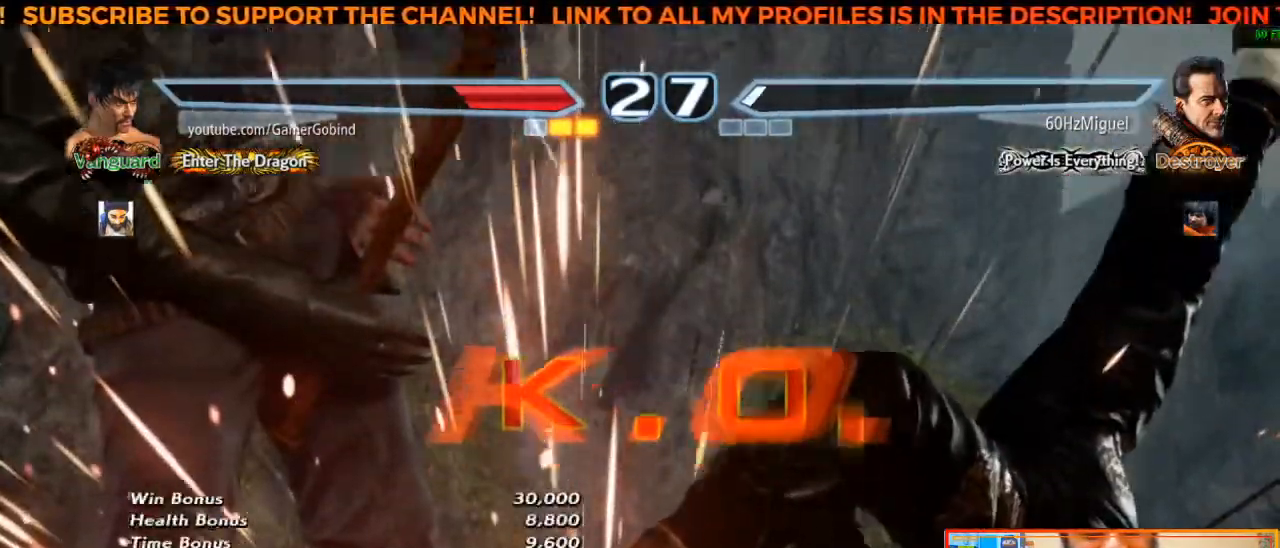
{"buttons": [], "left_stick": "center"}
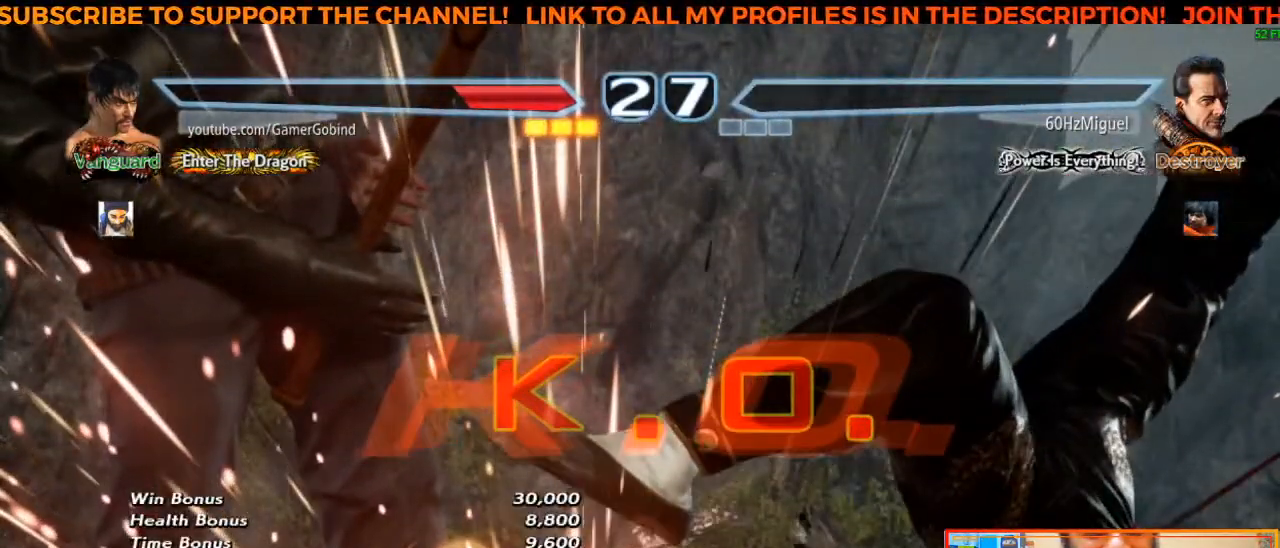
{"buttons": [], "left_stick": "center", "events": []}
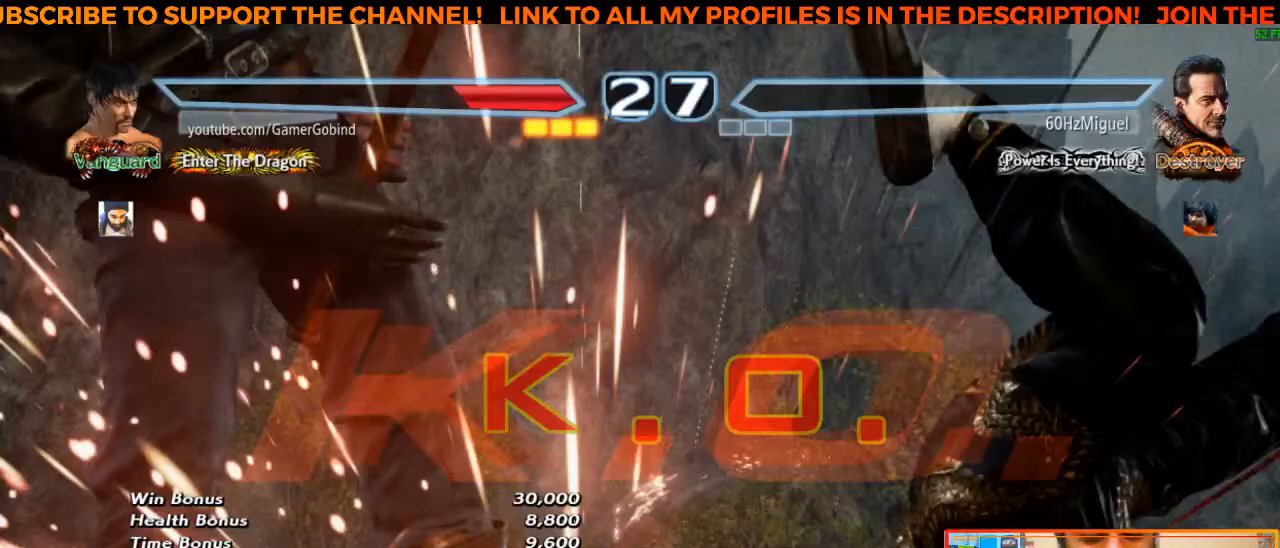
{"buttons": [], "left_stick": "center", "events": []}
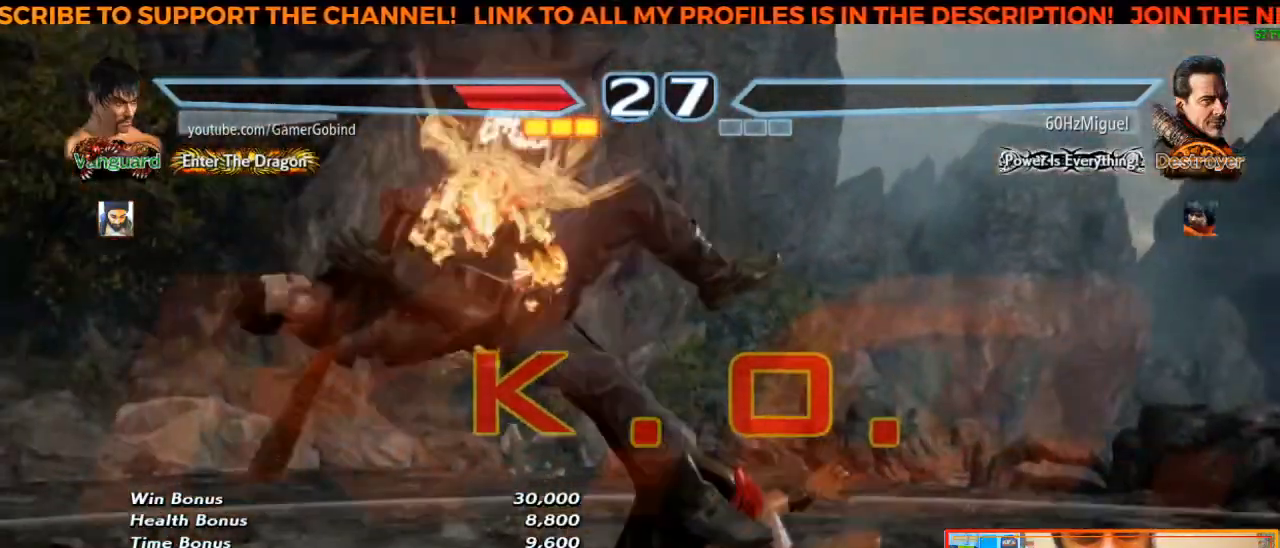
{"buttons": ["TRIANGLE"], "left_stick": "right", "events": [[367, "left_stick", "right"], [400, "TRIANGLE", "down"]]}
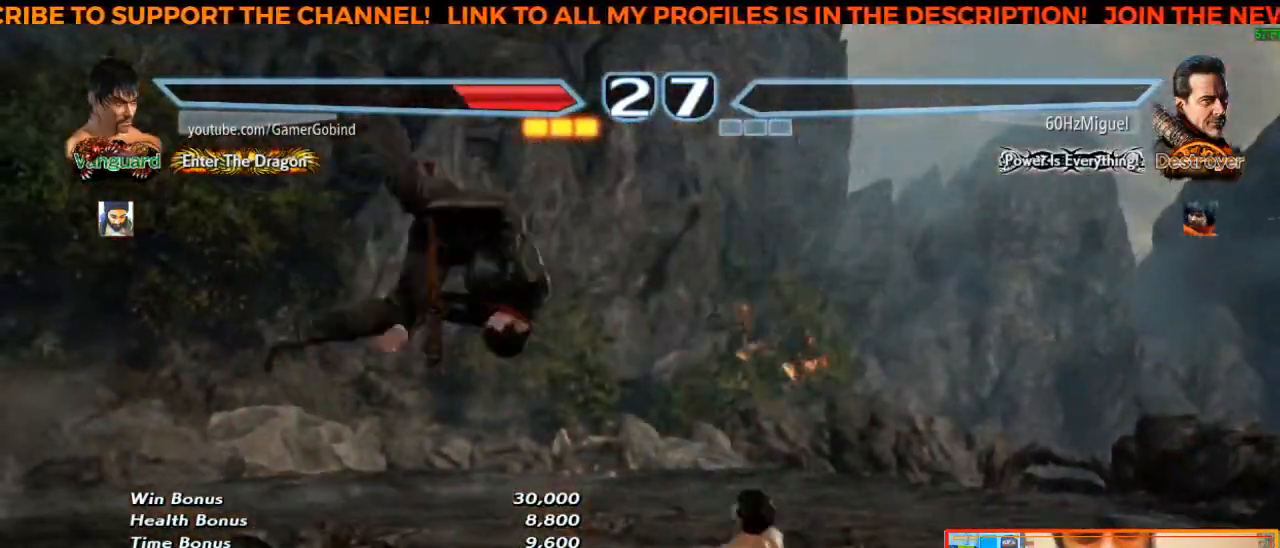
{"buttons": [], "left_stick": "center", "events": [[33, "TRIANGLE", "up"], [100, "left_stick", "center"]]}